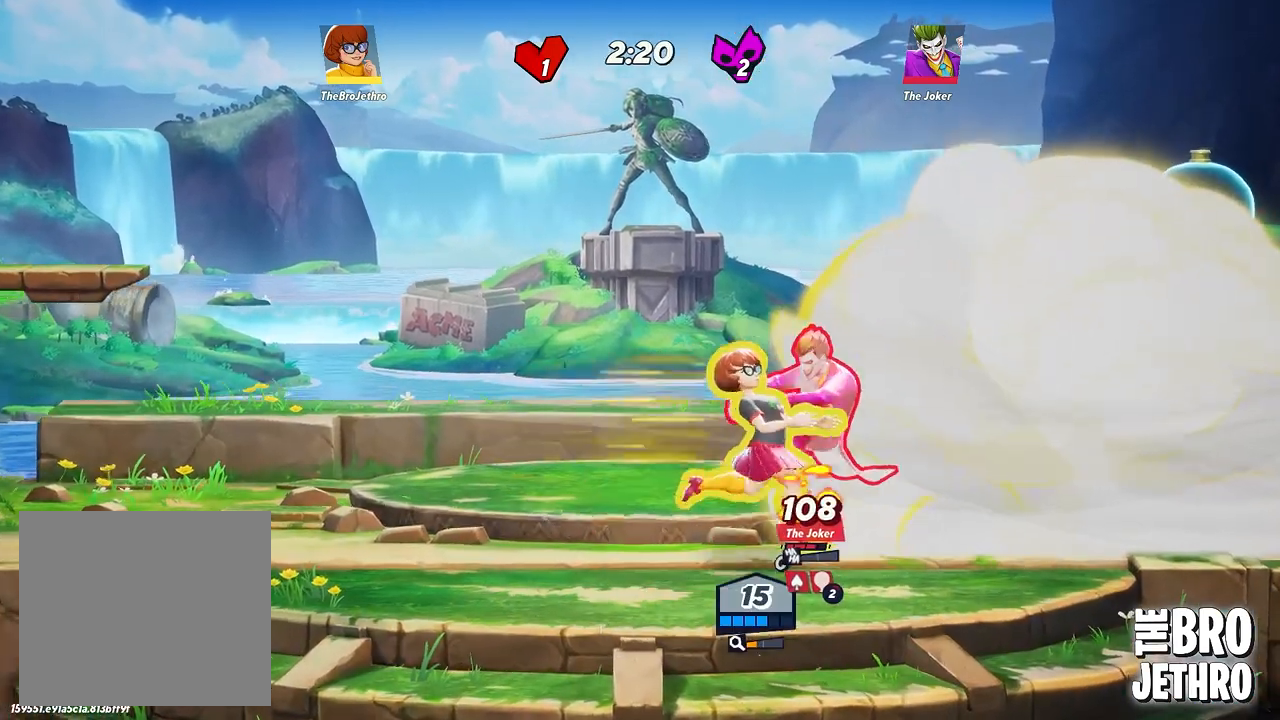
Gameplay with a controller (PlayStation layout); each line is a JSON object with the inputs held at the frame after it (dt_ms = milliseconds from this image to that frame). "events" lists button and stick changes between this image and that frame as [ms after this image, input, new state], when the widget could be followed in between. Not read: right_stick.
{"dt_ms": 500, "buttons": [], "left_stick": "up-right", "events": []}
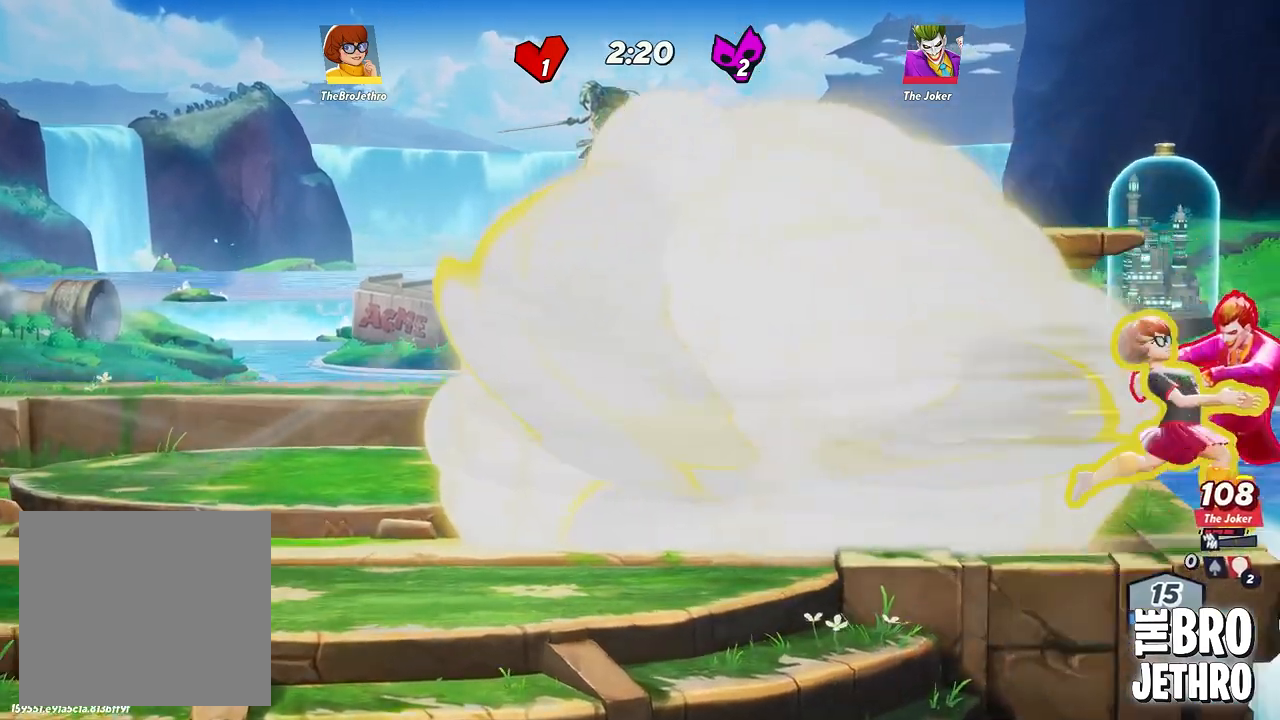
{"dt_ms": 500, "buttons": [], "left_stick": "center", "events": [[383, "left_stick", "center"]]}
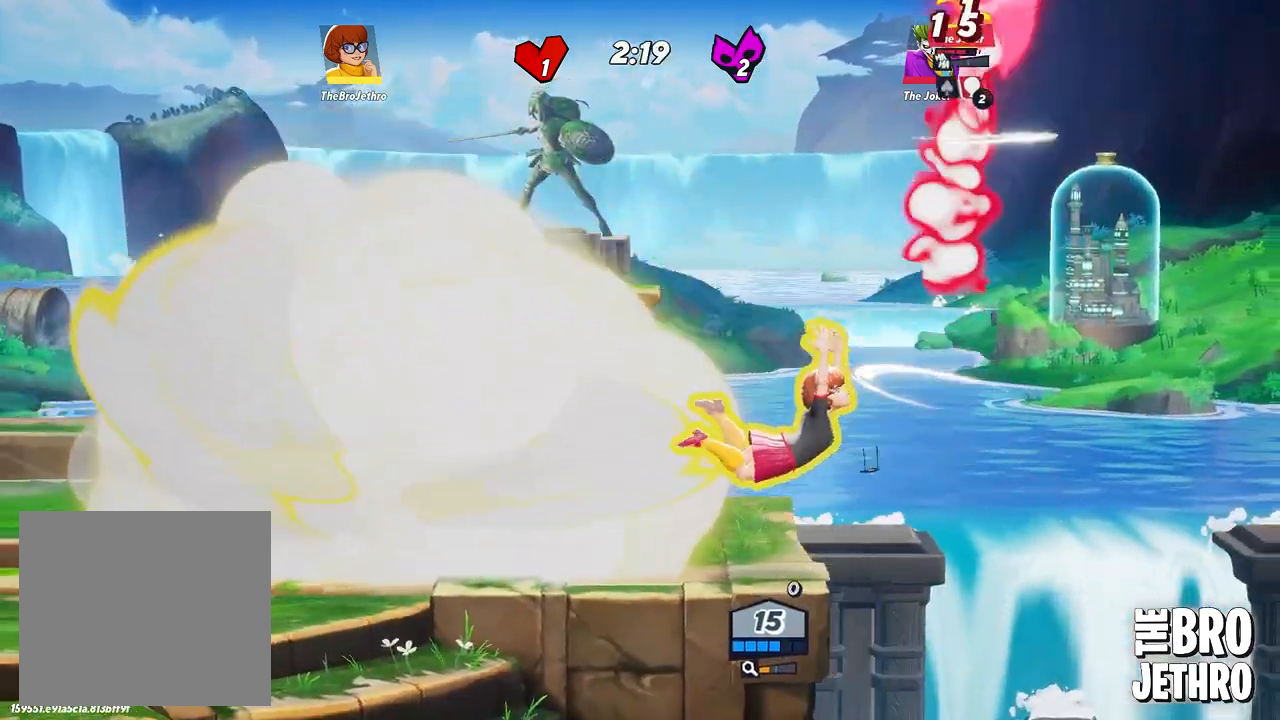
{"dt_ms": 500, "buttons": [], "left_stick": "center", "events": []}
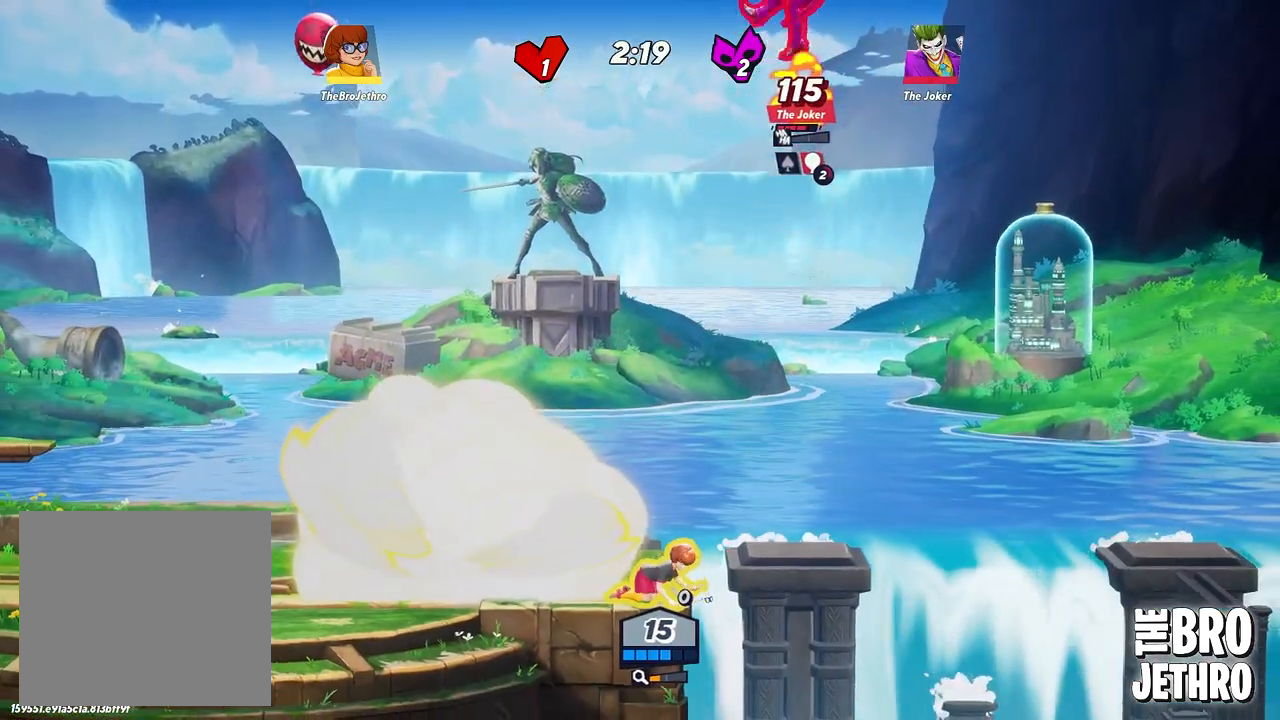
{"dt_ms": 500, "buttons": [], "left_stick": "left", "events": [[150, "left_stick", "left"]]}
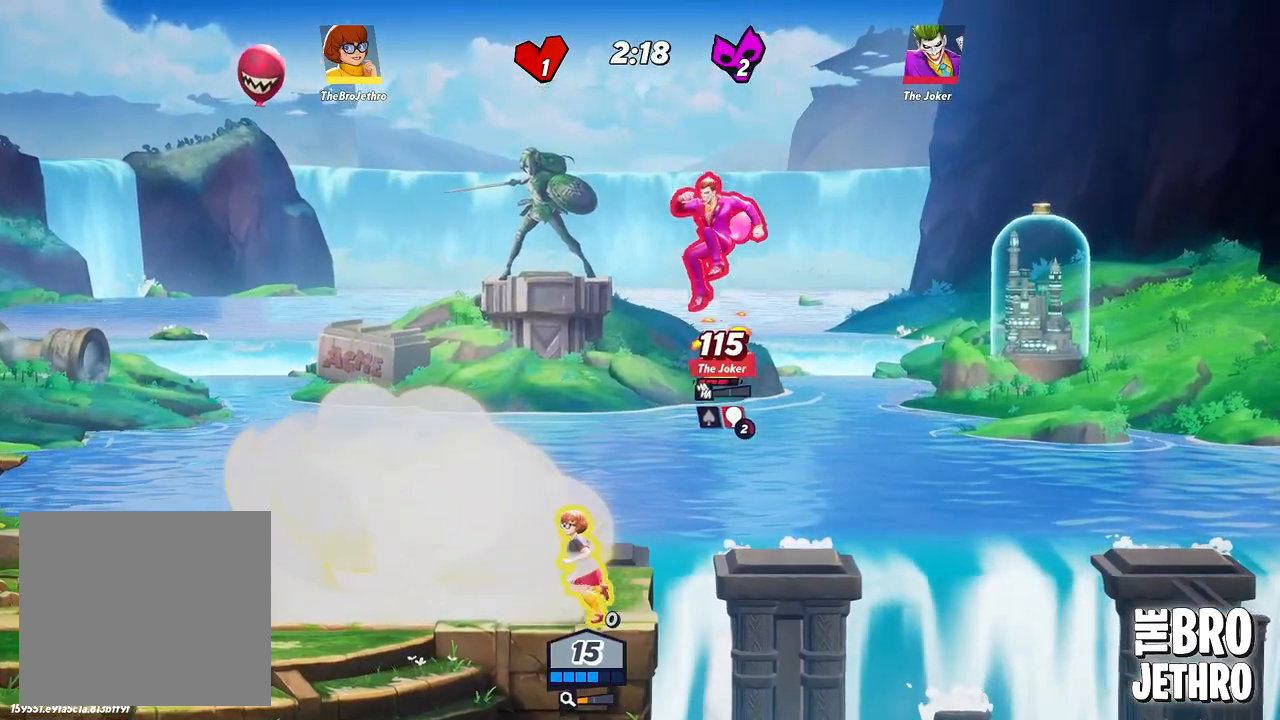
{"dt_ms": 500, "buttons": ["L3"], "left_stick": "right", "events": [[233, "SQUARE", "down"], [283, "L3", "down"], [283, "left_stick", "right"], [333, "SQUARE", "up"], [383, "SQUARE", "down"], [450, "SQUARE", "up"]]}
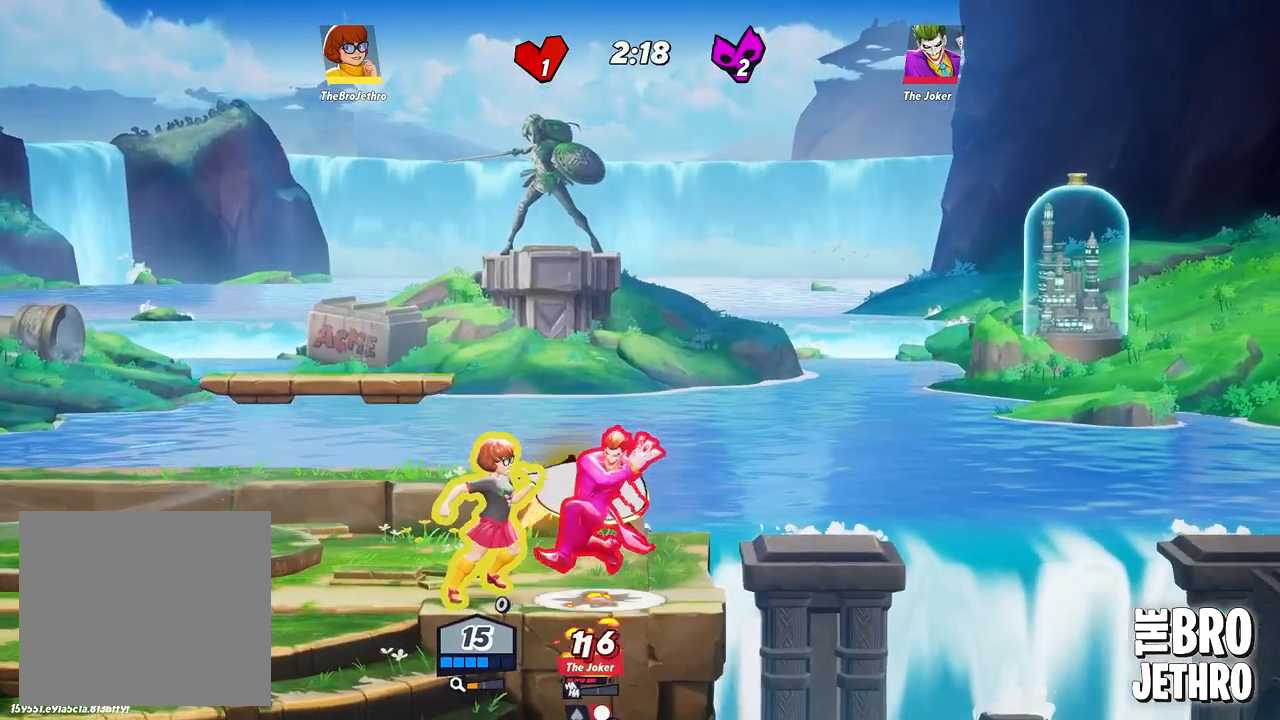
{"dt_ms": 500, "buttons": ["SQUARE", "L3"], "left_stick": "right", "events": [[17, "SQUARE", "down"], [83, "SQUARE", "up"], [167, "SQUARE", "down"], [233, "SQUARE", "up"], [317, "SQUARE", "down"], [383, "SQUARE", "up"], [467, "SQUARE", "down"]]}
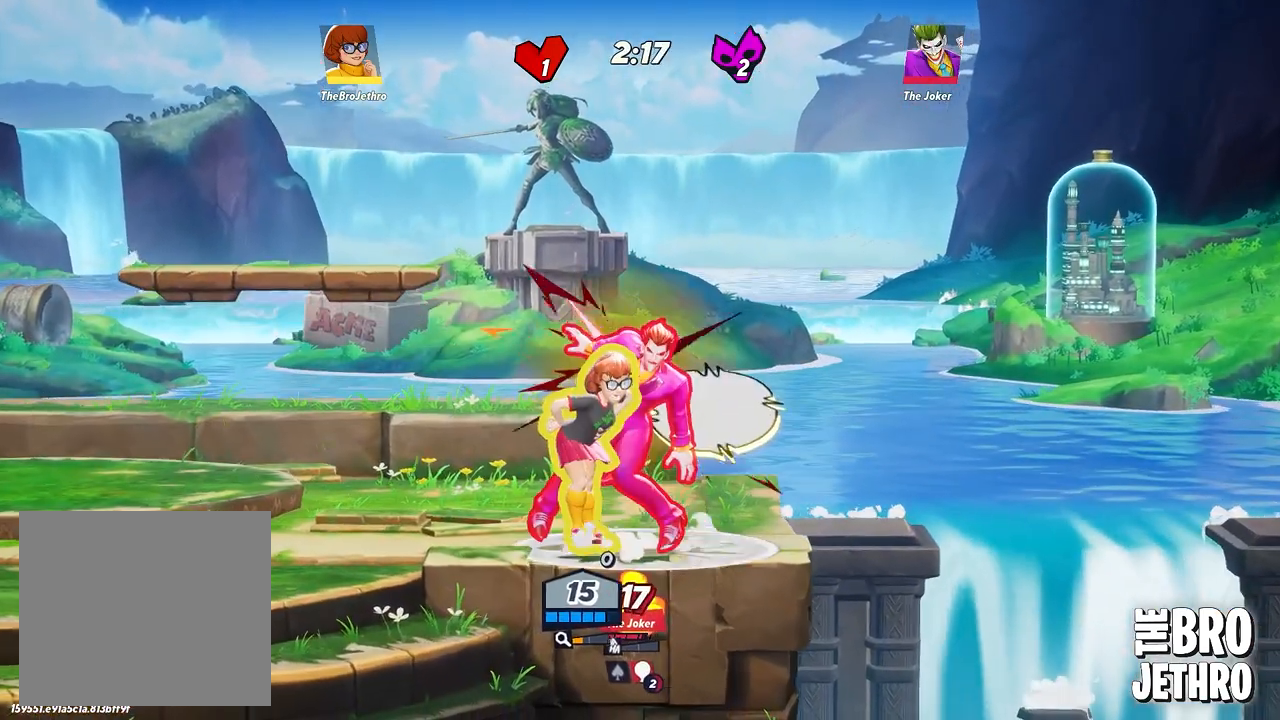
{"dt_ms": 500, "buttons": ["L3"], "left_stick": "right", "events": [[33, "SQUARE", "up"], [117, "SQUARE", "down"], [200, "SQUARE", "up"], [283, "SQUARE", "down"], [333, "SQUARE", "up"], [417, "SQUARE", "down"], [500, "SQUARE", "up"]]}
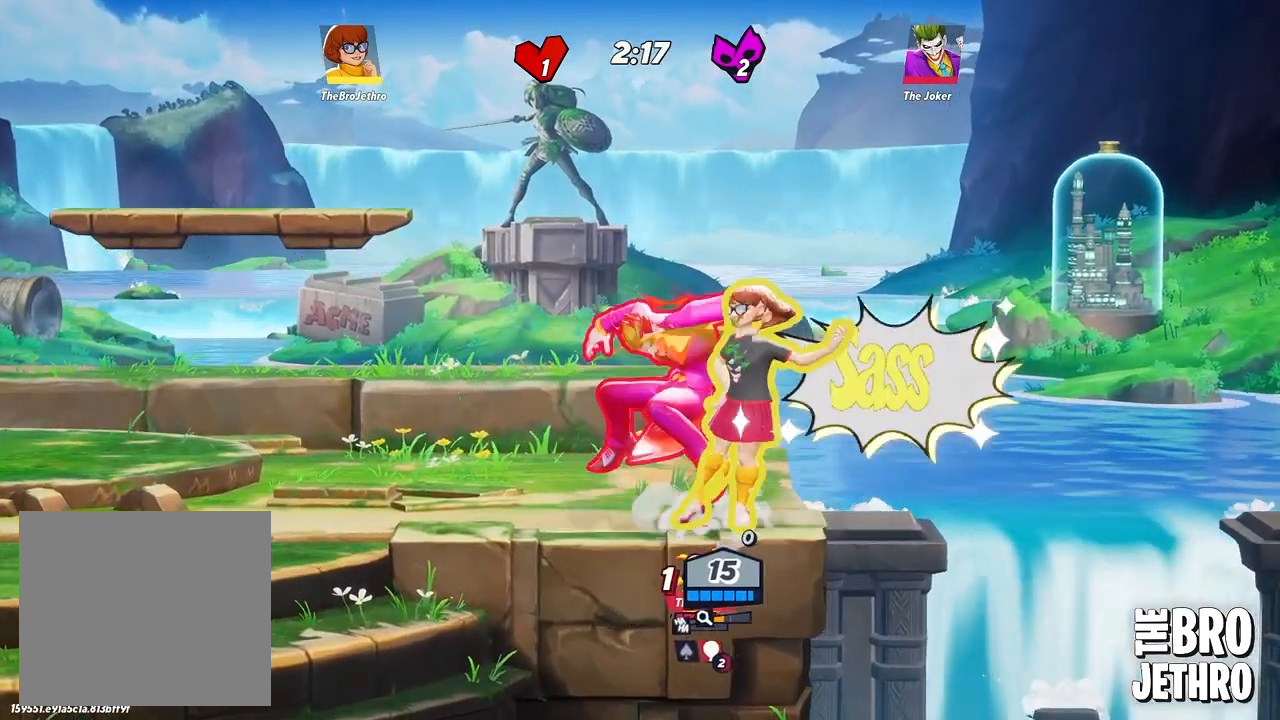
{"dt_ms": 500, "buttons": ["CIRCLE"], "left_stick": "left", "events": [[67, "SQUARE", "down"], [167, "SQUARE", "up"], [217, "SQUARE", "down"], [283, "L3", "up"], [317, "SQUARE", "up"], [350, "left_stick", "left"], [467, "CIRCLE", "down"]]}
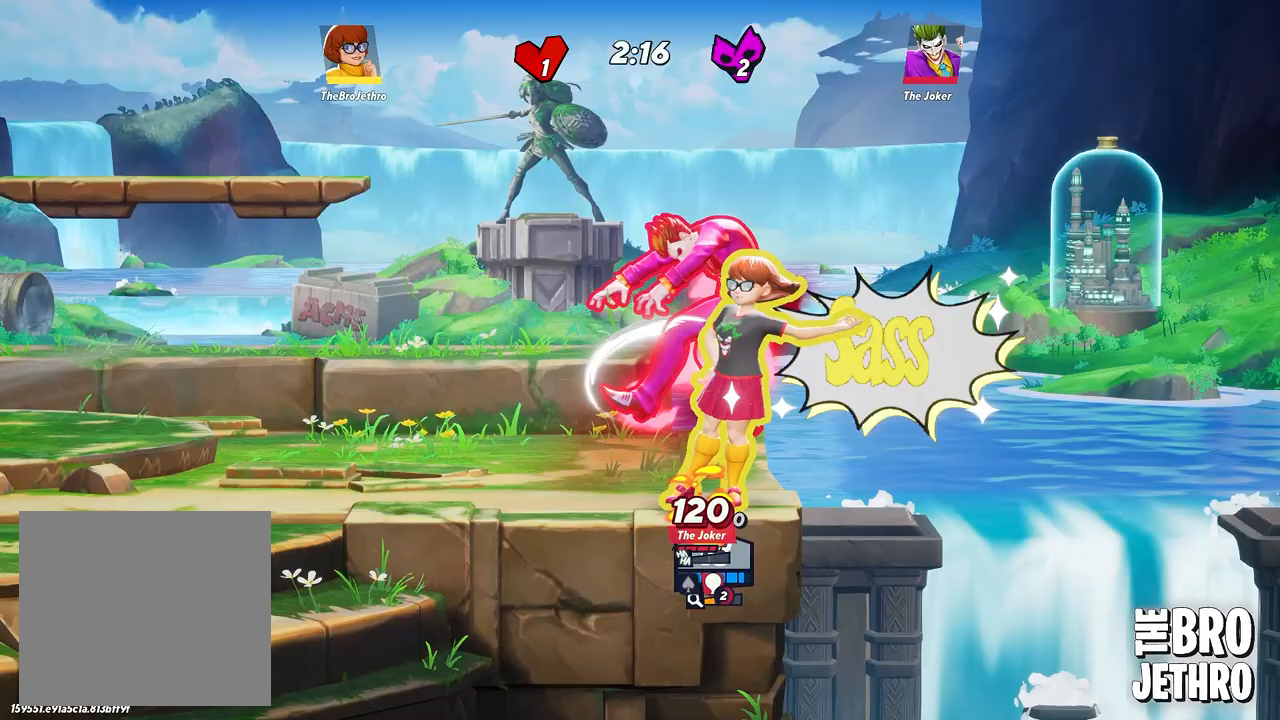
{"dt_ms": 500, "buttons": [], "left_stick": "left", "events": [[67, "CIRCLE", "up"], [150, "CIRCLE", "down"], [200, "CIRCLE", "up"], [267, "CIRCLE", "down"], [333, "CIRCLE", "up"]]}
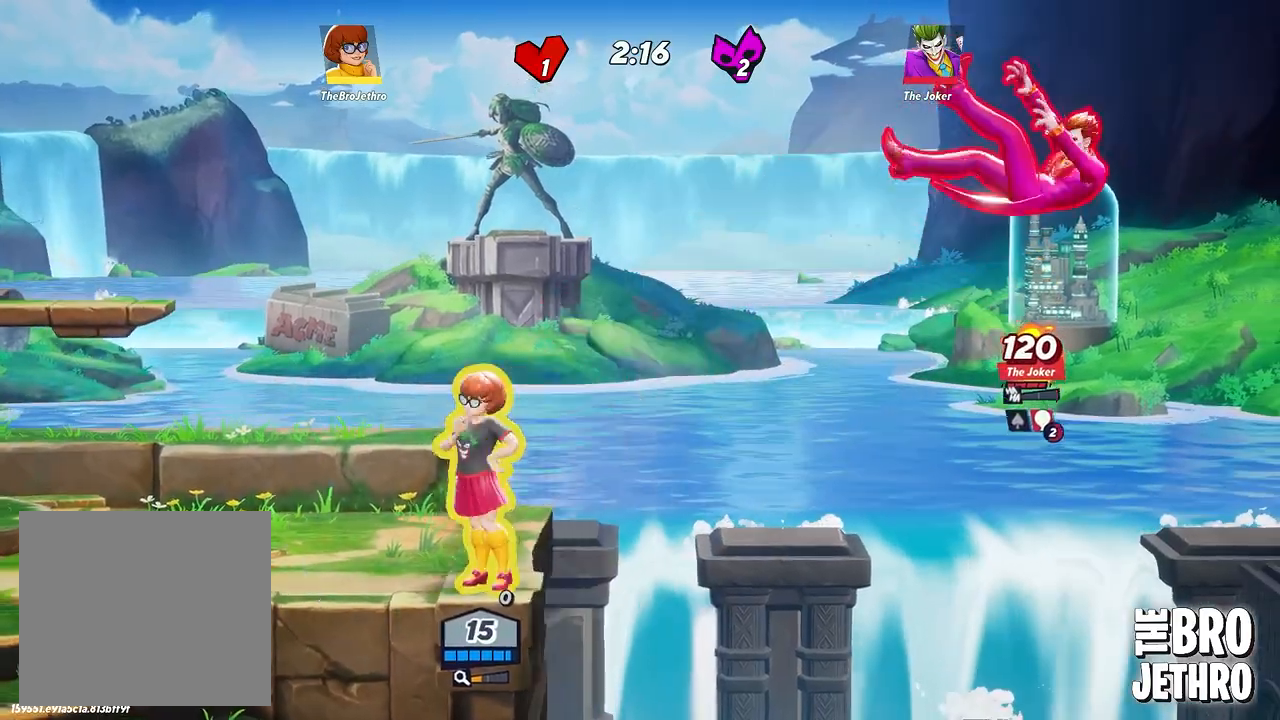
{"dt_ms": 500, "buttons": ["R1", "L3"], "left_stick": "right", "events": [[50, "left_stick", "right"], [100, "R1", "down"], [150, "L3", "down"]]}
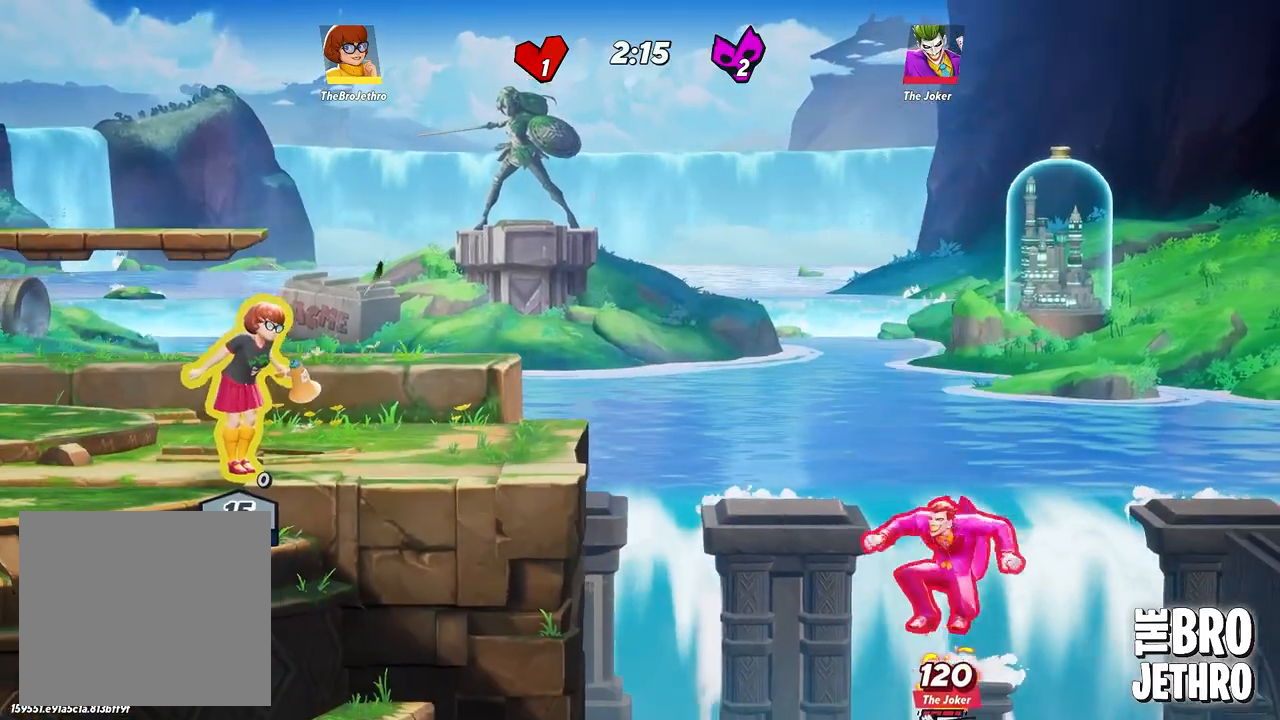
{"dt_ms": 500, "buttons": ["R1", "L3"], "left_stick": "right", "events": []}
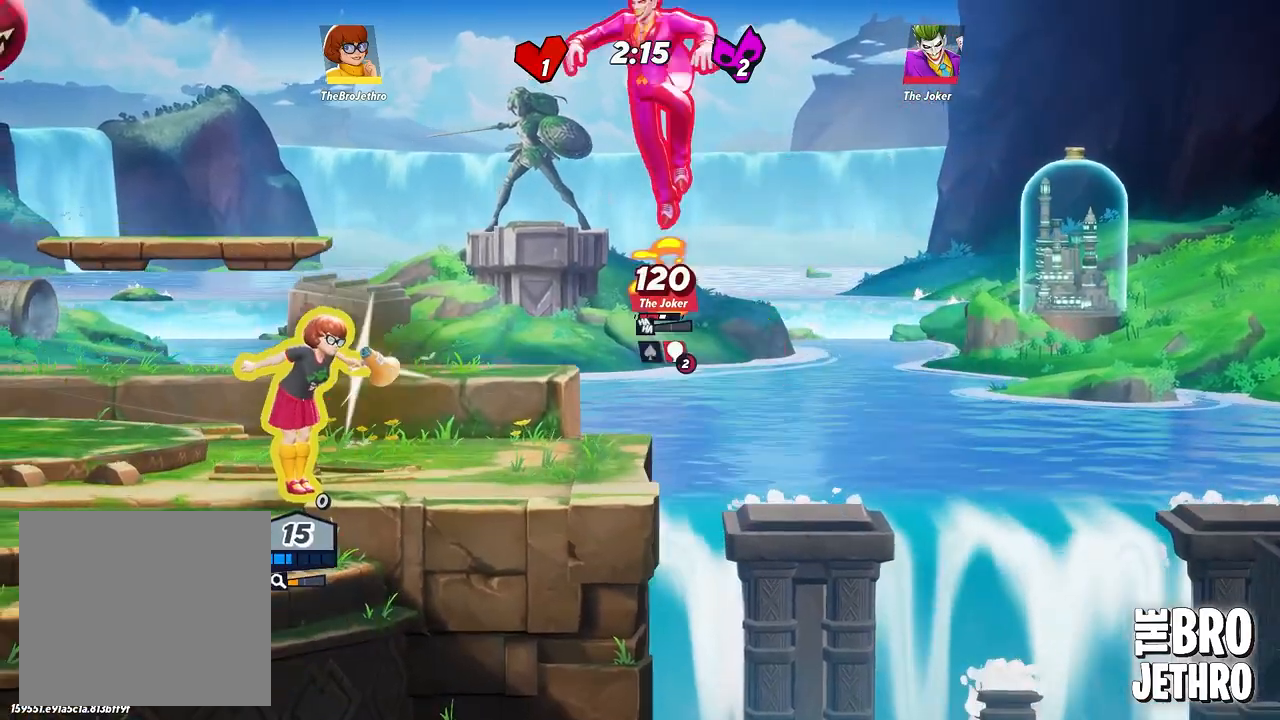
{"dt_ms": 500, "buttons": ["CIRCLE"], "left_stick": "left", "events": [[17, "R1", "up"], [217, "left_stick", "left"], [233, "L3", "up"], [417, "CIRCLE", "down"]]}
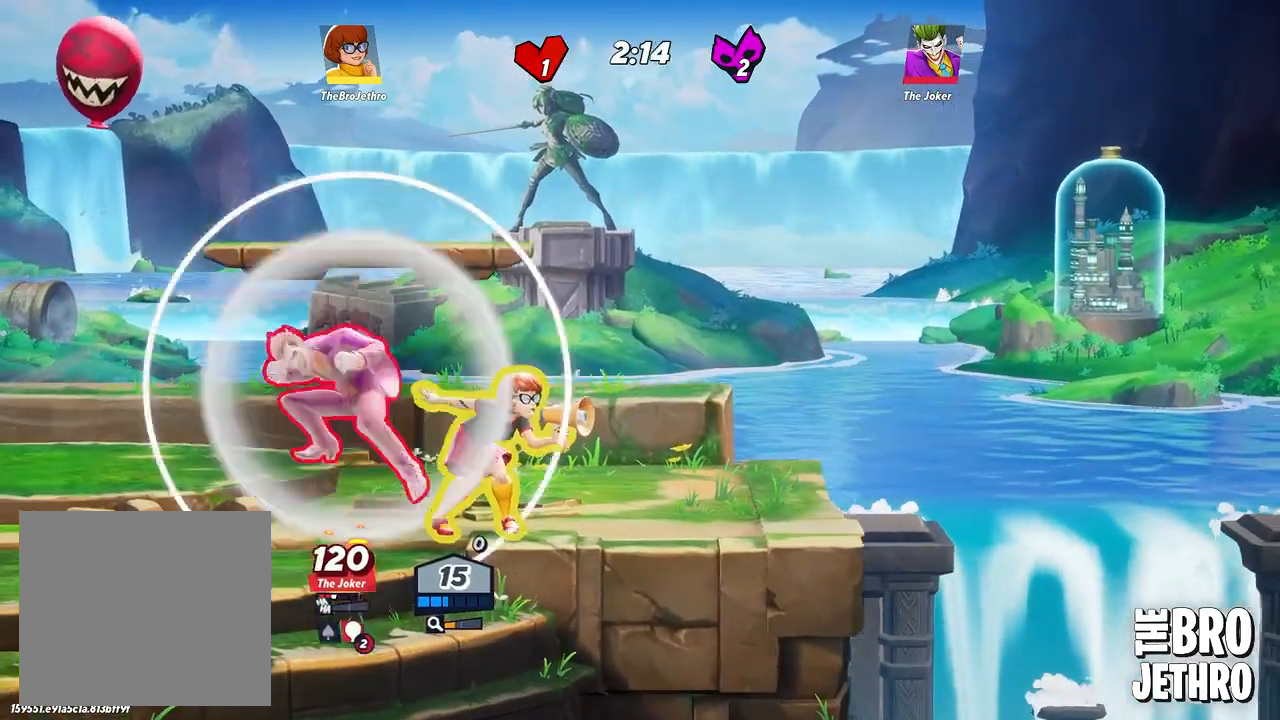
{"dt_ms": 500, "buttons": ["SQUARE", "R1", "L3"], "left_stick": "left", "events": [[17, "CIRCLE", "up"], [67, "CIRCLE", "down"], [100, "R1", "down"], [150, "CIRCLE", "up"], [300, "R1", "up"], [333, "SQUARE", "down"], [383, "R1", "down"], [417, "SQUARE", "up"], [483, "L3", "down"], [500, "SQUARE", "down"]]}
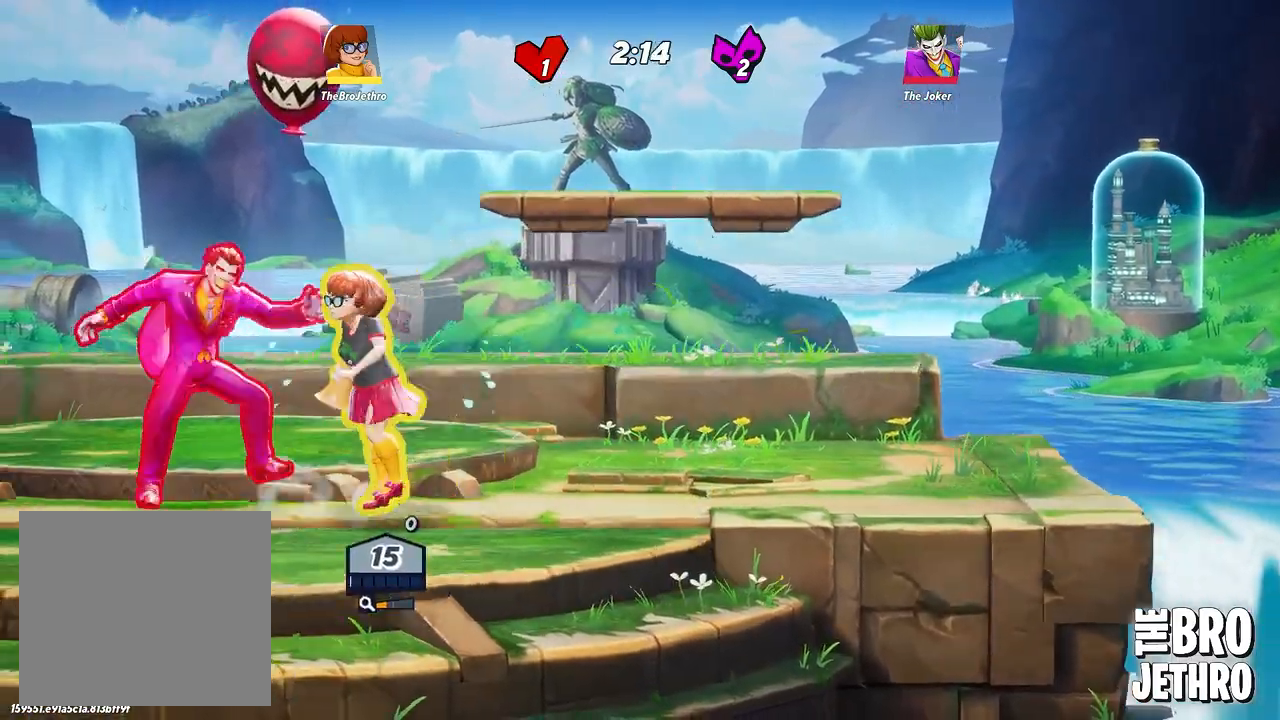
{"dt_ms": 500, "buttons": [], "left_stick": "left", "events": [[83, "SQUARE", "up"], [100, "R1", "up"], [167, "SQUARE", "down"], [200, "SQUARE", "up"], [300, "L3", "up"]]}
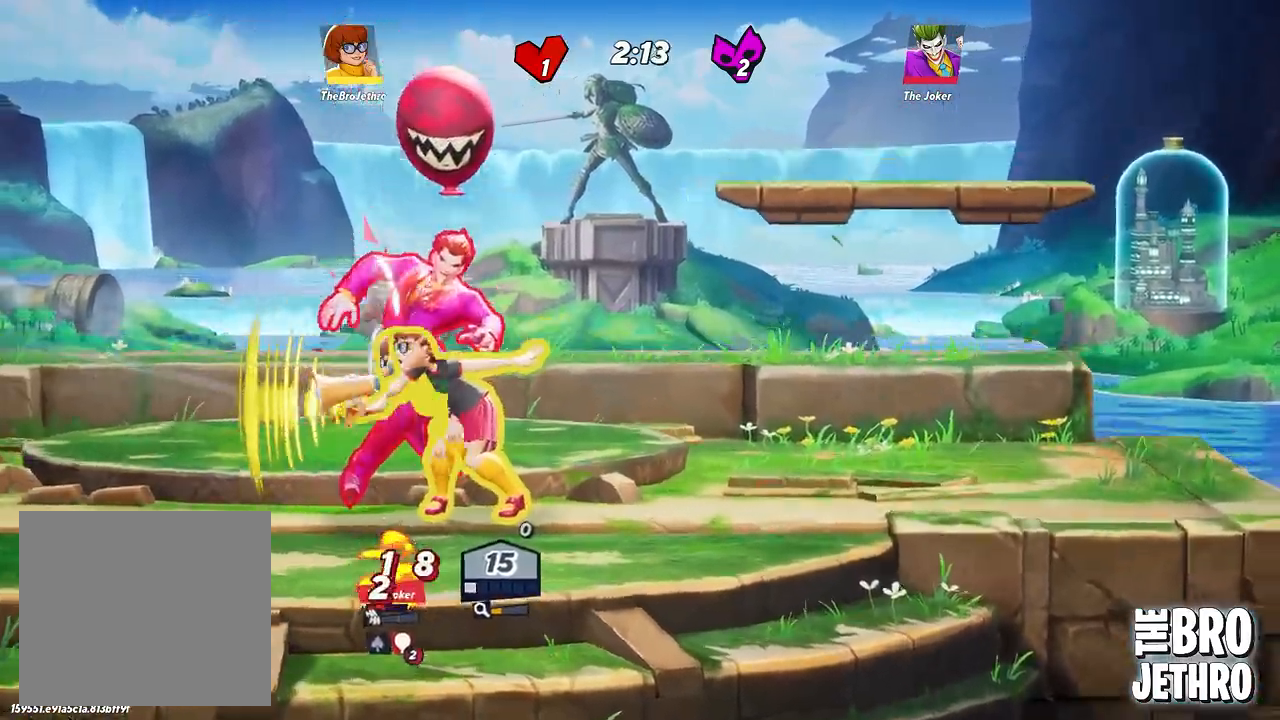
{"dt_ms": 500, "buttons": [], "left_stick": "left", "events": [[67, "SQUARE", "down"], [67, "TRIANGLE", "down"], [100, "SQUARE", "up"], [167, "TRIANGLE", "up"], [233, "TRIANGLE", "down"], [283, "TRIANGLE", "up"], [400, "CIRCLE", "down"], [433, "TRIANGLE", "down"], [467, "CIRCLE", "up"], [467, "TRIANGLE", "up"]]}
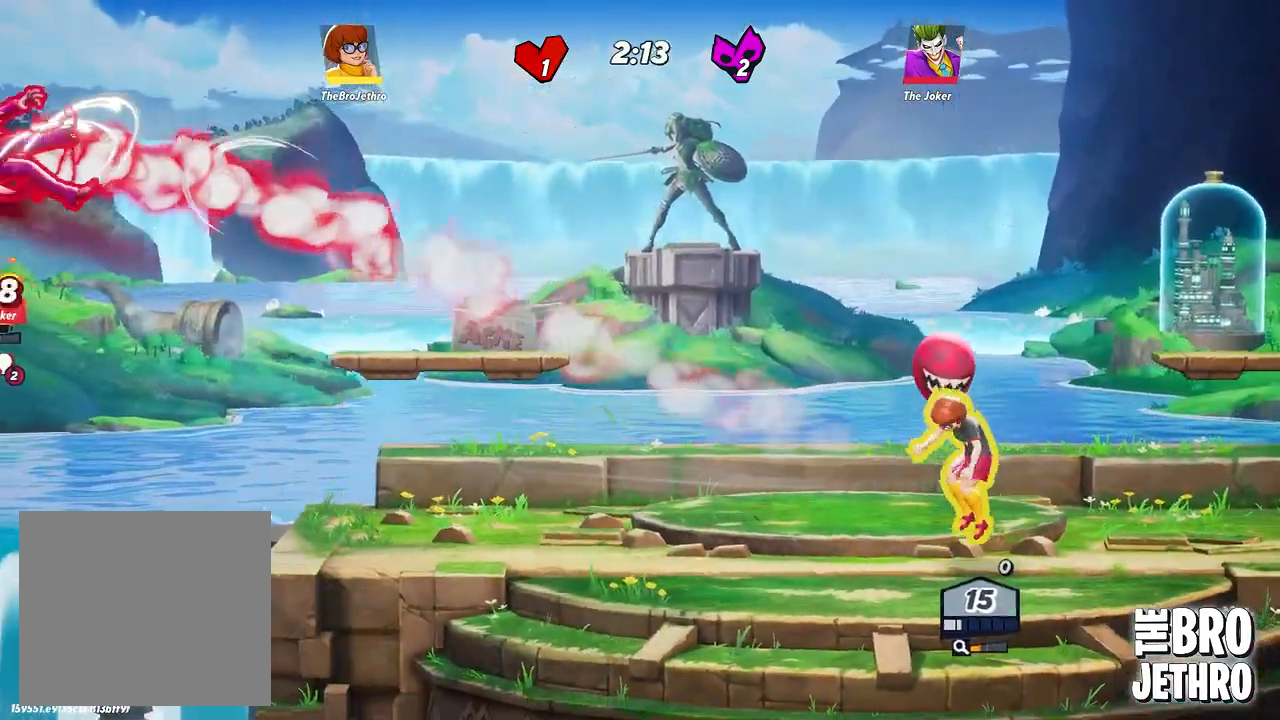
{"dt_ms": 500, "buttons": ["R1"], "left_stick": "left", "events": [[67, "R1", "down"], [150, "R1", "up"], [217, "R1", "down"]]}
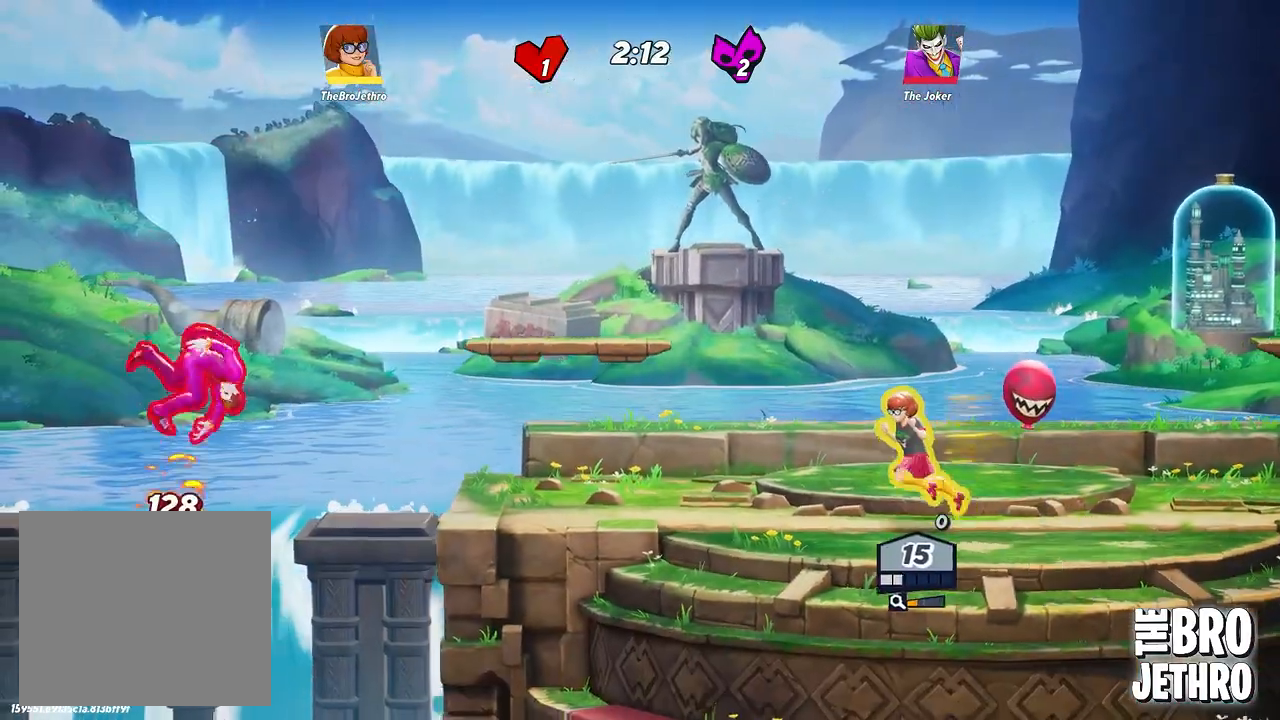
{"dt_ms": 500, "buttons": ["R1"], "left_stick": "left", "events": []}
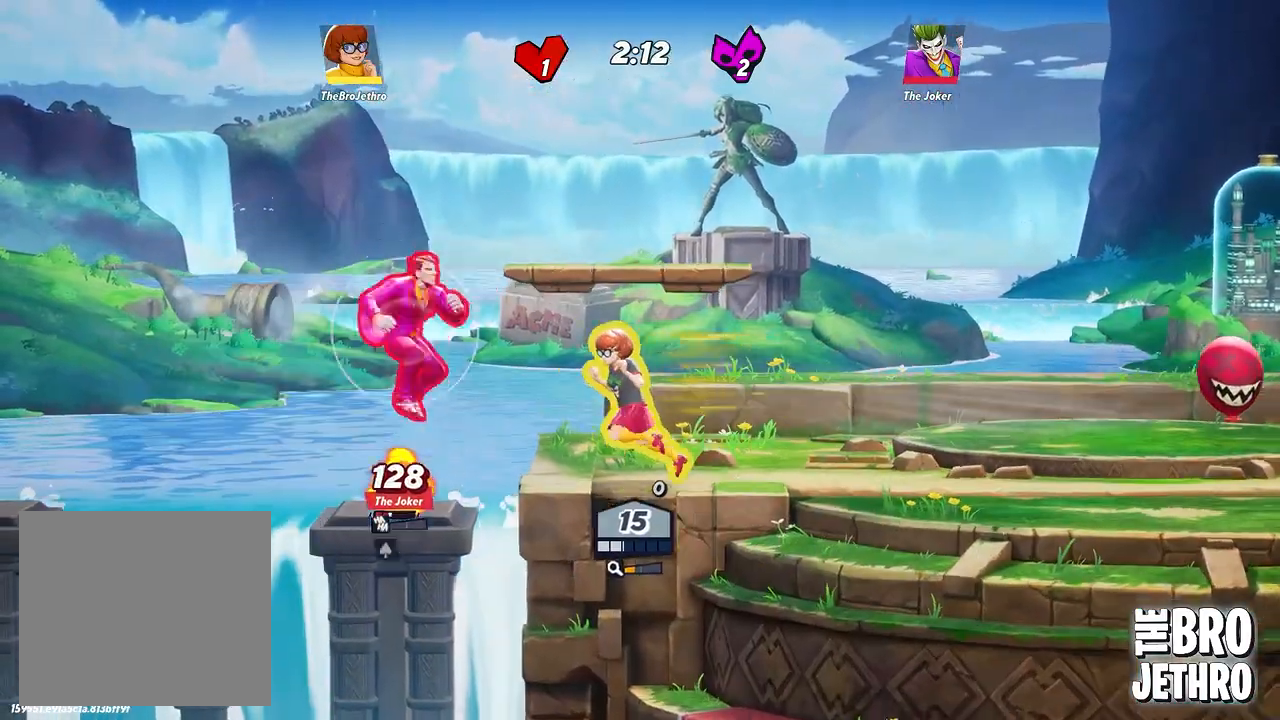
{"dt_ms": 500, "buttons": ["R1"], "left_stick": "left", "events": [[100, "R1", "up"], [100, "TRIANGLE", "down"], [200, "TRIANGLE", "up"], [267, "SQUARE", "down"], [317, "left_stick", "up-right"], [350, "SQUARE", "up"], [383, "left_stick", "left"], [417, "TRIANGLE", "down"], [450, "R1", "down"], [483, "TRIANGLE", "up"]]}
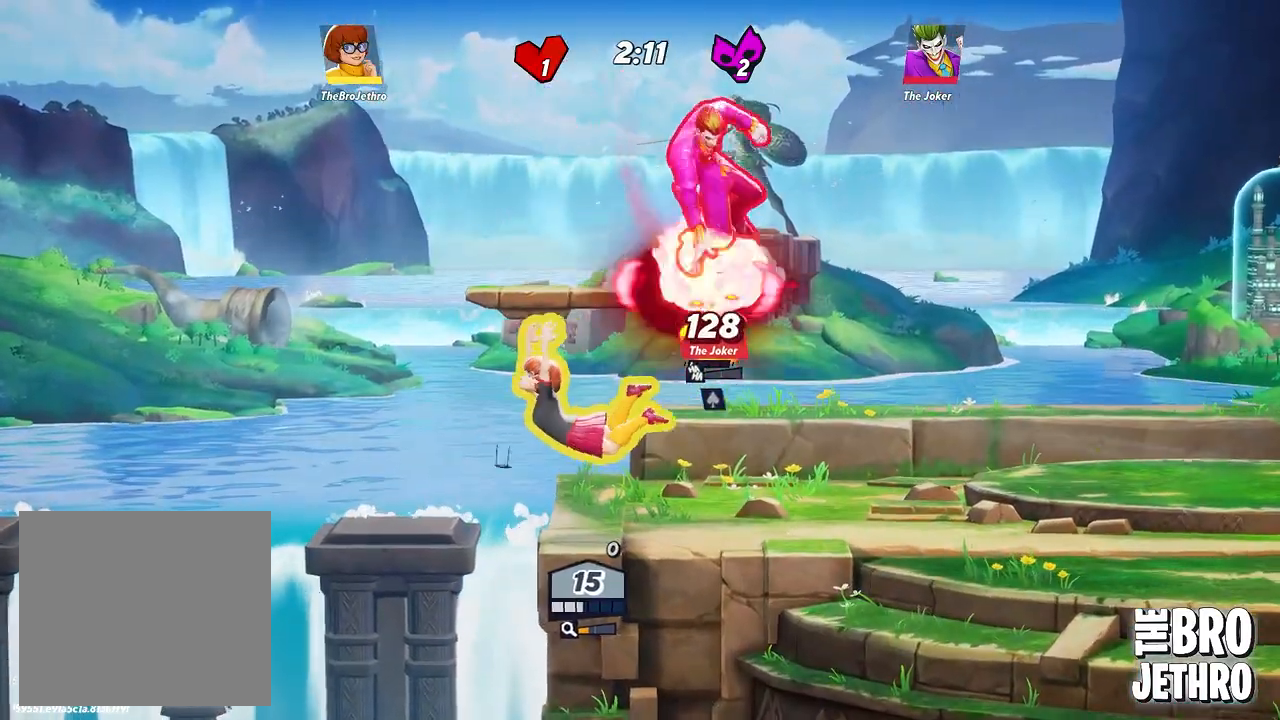
{"dt_ms": 500, "buttons": ["CROSS", "SQUARE"], "left_stick": "down-right", "events": [[50, "L3", "down"], [50, "R1", "up"], [50, "left_stick", "right"], [117, "SQUARE", "down"], [150, "R1", "down"], [167, "left_stick", "down"], [200, "R1", "up"], [217, "SQUARE", "up"], [267, "R1", "down"], [283, "CIRCLE", "down"], [283, "L3", "up"], [367, "R1", "up"], [367, "left_stick", "center"], [417, "CIRCLE", "up"], [450, "SQUARE", "down"], [483, "CROSS", "down"], [483, "left_stick", "down-right"]]}
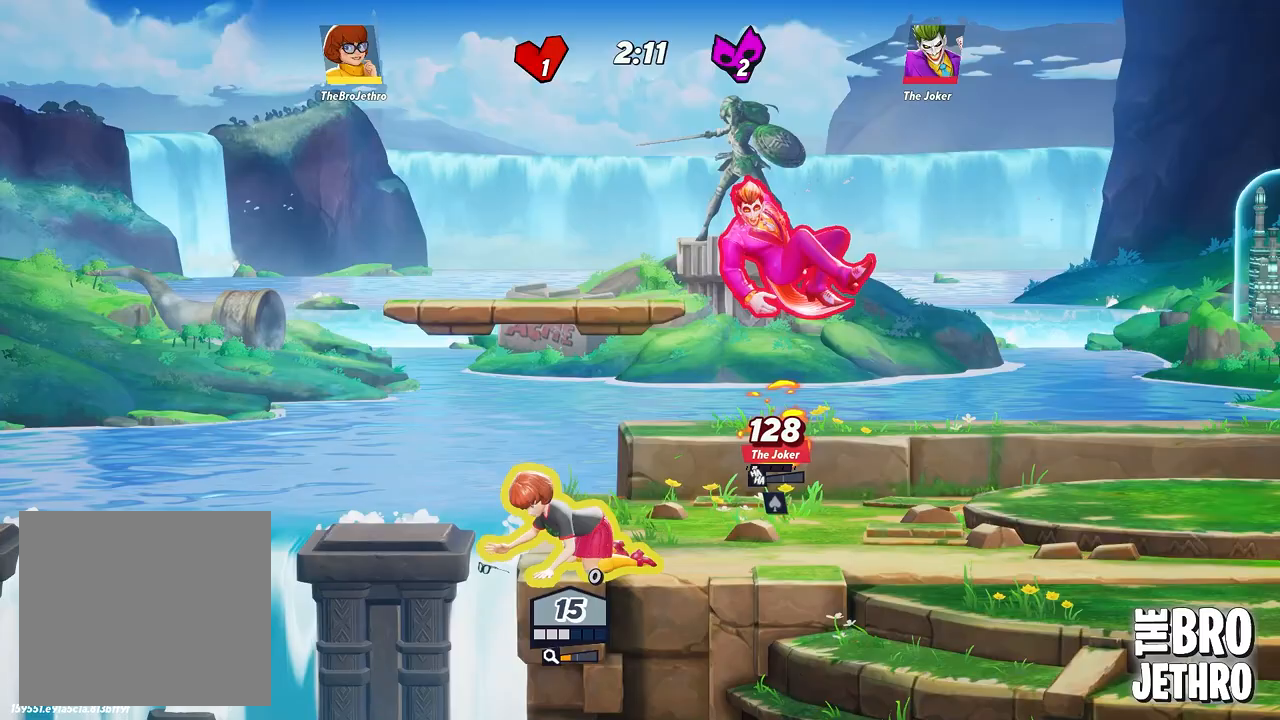
{"dt_ms": 500, "buttons": ["SQUARE", "L3"], "left_stick": "down-right", "events": [[33, "R1", "down"], [33, "SQUARE", "up"], [50, "CIRCLE", "down"], [50, "CROSS", "up"], [150, "L3", "down"], [150, "R1", "up"], [150, "left_stick", "up"], [167, "CIRCLE", "up"], [167, "TRIANGLE", "down"], [183, "SQUARE", "down"], [183, "TRIANGLE", "up"], [217, "left_stick", "right"], [283, "SQUARE", "up"], [350, "SQUARE", "down"], [433, "SQUARE", "up"], [500, "SQUARE", "down"], [500, "left_stick", "down-right"]]}
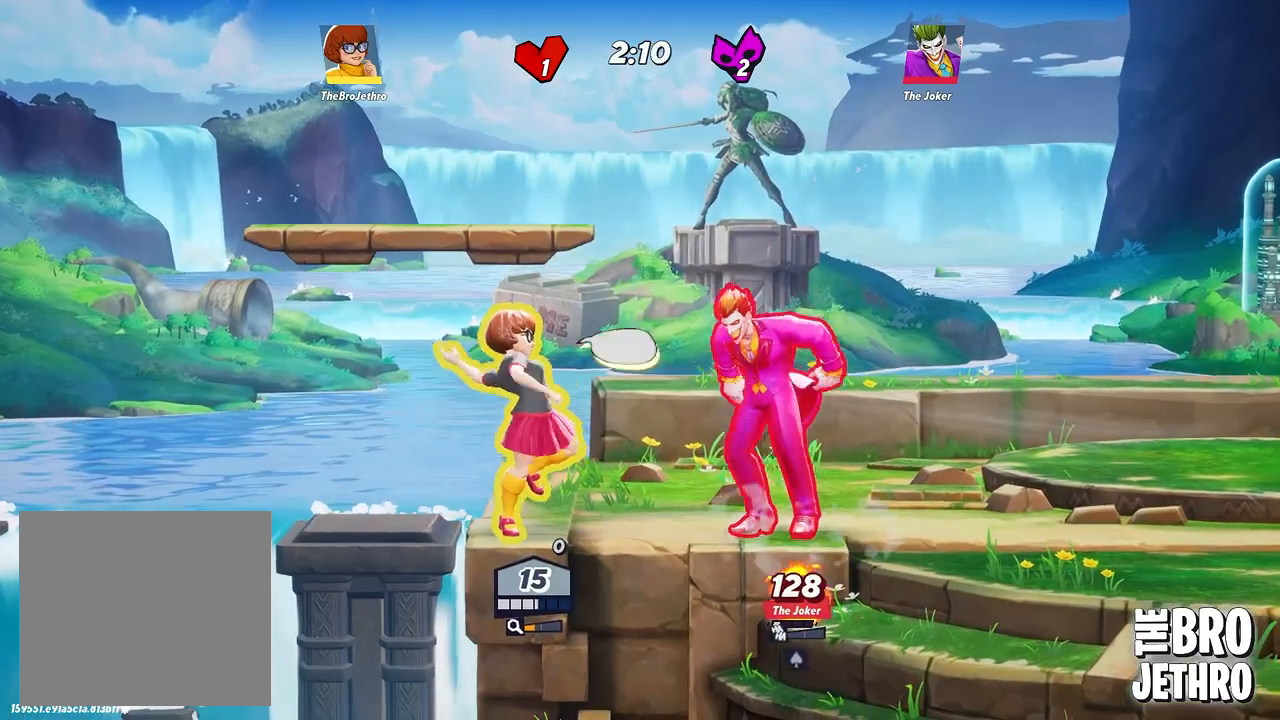
{"dt_ms": 500, "buttons": ["L3"], "left_stick": "right", "events": [[50, "SQUARE", "up"], [117, "SQUARE", "down"], [200, "SQUARE", "up"], [267, "TRIANGLE", "down"], [300, "left_stick", "right"], [350, "TRIANGLE", "up"], [417, "R1", "down"], [417, "TRIANGLE", "down"], [483, "TRIANGLE", "up"], [500, "R1", "up"]]}
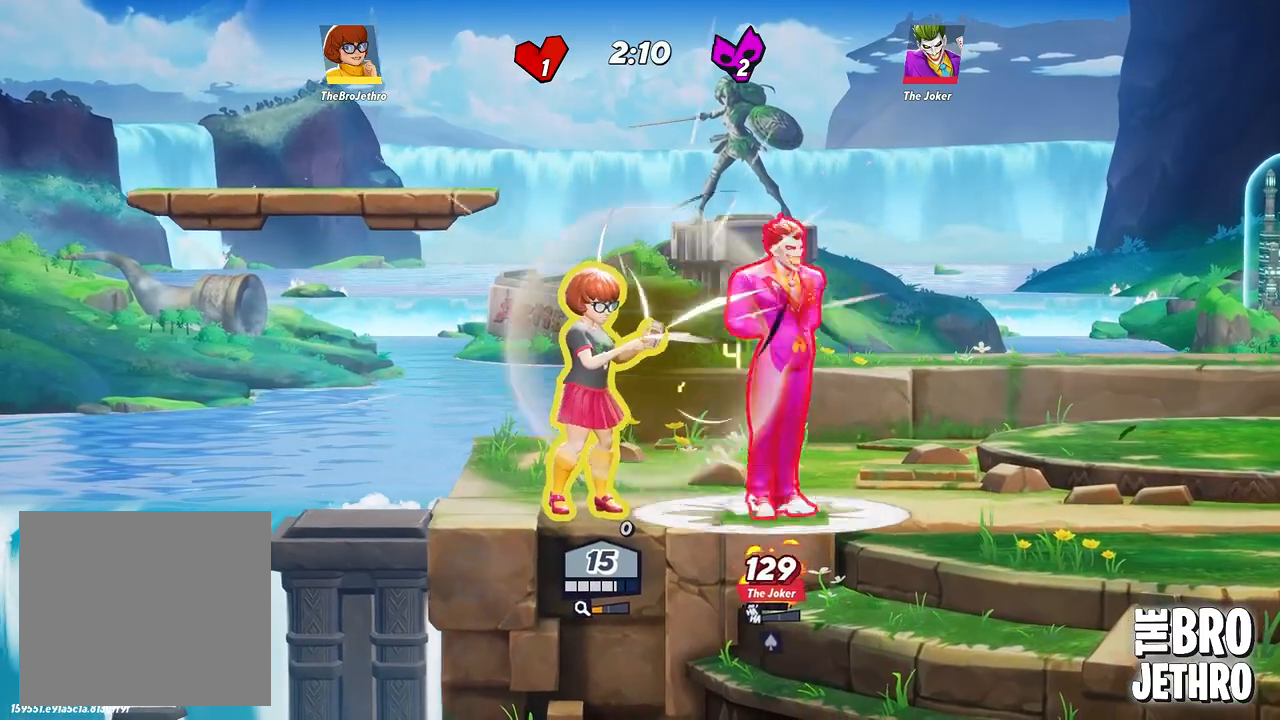
{"dt_ms": 500, "buttons": ["SQUARE", "L3"], "left_stick": "right", "events": [[67, "SQUARE", "down"], [150, "SQUARE", "up"], [217, "SQUARE", "down"], [283, "SQUARE", "up"], [333, "SQUARE", "down"], [417, "SQUARE", "up"], [483, "SQUARE", "down"]]}
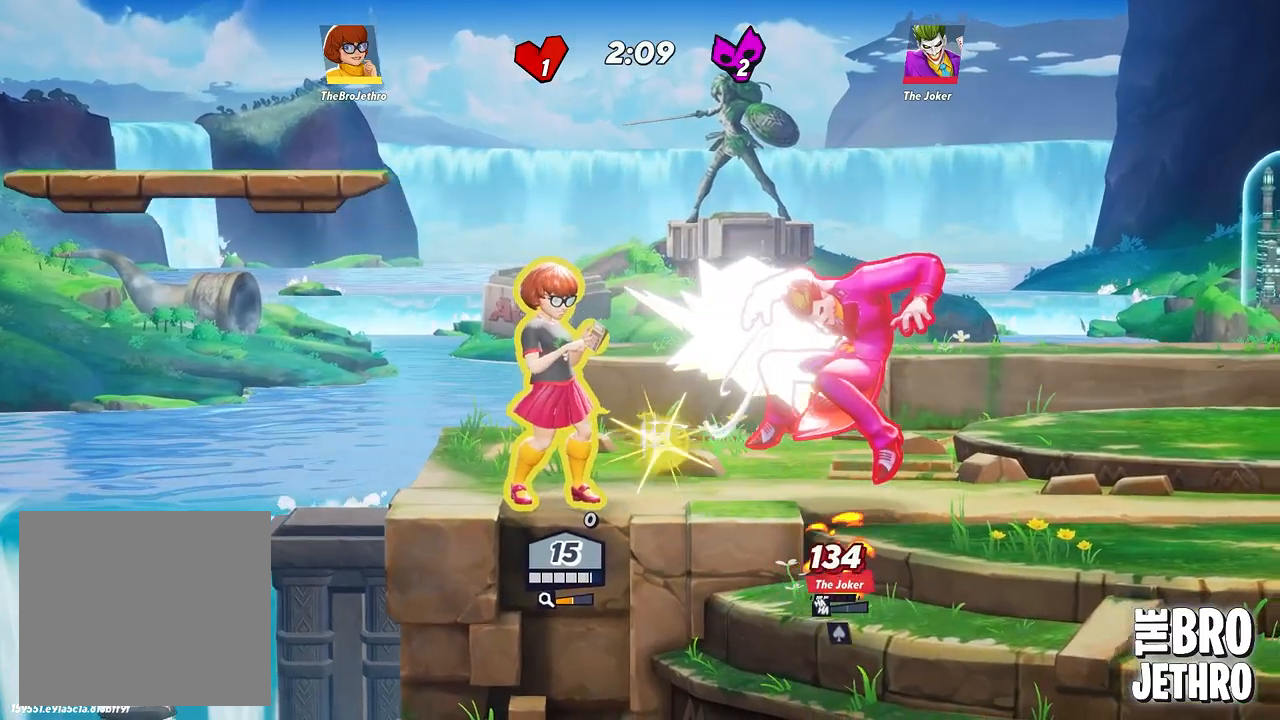
{"dt_ms": 500, "buttons": ["SQUARE"], "left_stick": "right", "events": [[67, "SQUARE", "up"], [150, "SQUARE", "down"], [217, "SQUARE", "up"], [300, "SQUARE", "down"], [317, "L3", "up"], [383, "SQUARE", "up"], [450, "SQUARE", "down"]]}
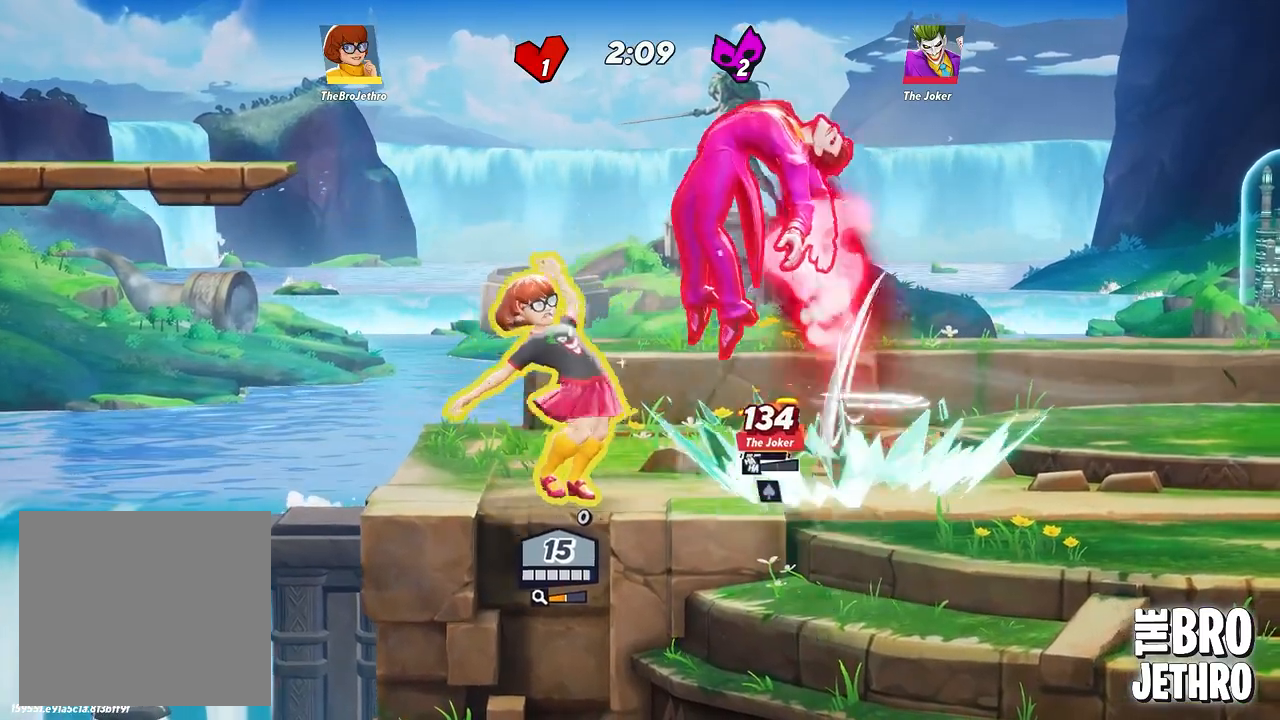
{"dt_ms": 500, "buttons": ["L3"], "left_stick": "left", "events": [[33, "SQUARE", "up"], [100, "SQUARE", "down"], [183, "SQUARE", "up"], [250, "SQUARE", "down"], [300, "left_stick", "left"], [333, "SQUARE", "up"], [400, "CIRCLE", "down"], [450, "L3", "down"], [500, "CIRCLE", "up"]]}
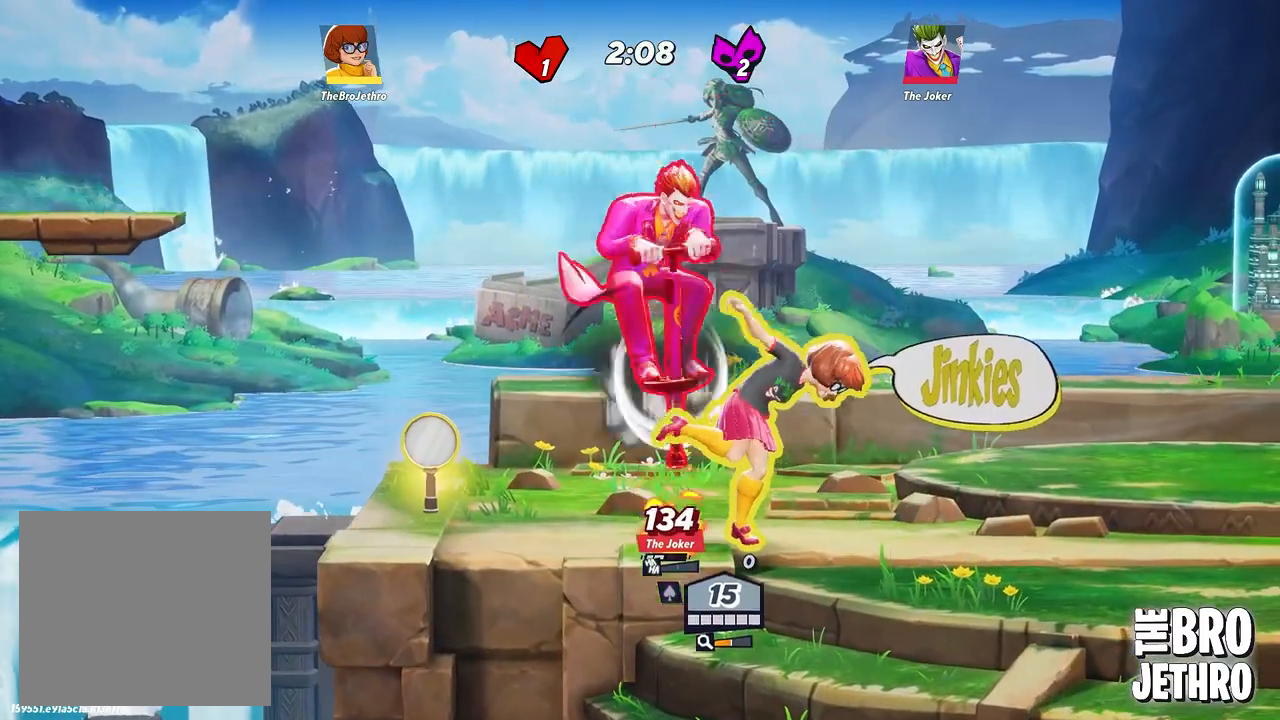
{"dt_ms": 500, "buttons": ["TRIANGLE", "R1", "L3"], "left_stick": "down-left", "events": [[17, "SQUARE", "down"], [100, "SQUARE", "up"], [167, "SQUARE", "down"], [200, "left_stick", "down"], [233, "SQUARE", "up"], [300, "SQUARE", "down"], [333, "TRIANGLE", "down"], [383, "SQUARE", "up"], [383, "TRIANGLE", "up"], [433, "TRIANGLE", "down"], [467, "CIRCLE", "down"], [467, "left_stick", "down-left"], [483, "R1", "down"], [500, "CIRCLE", "up"]]}
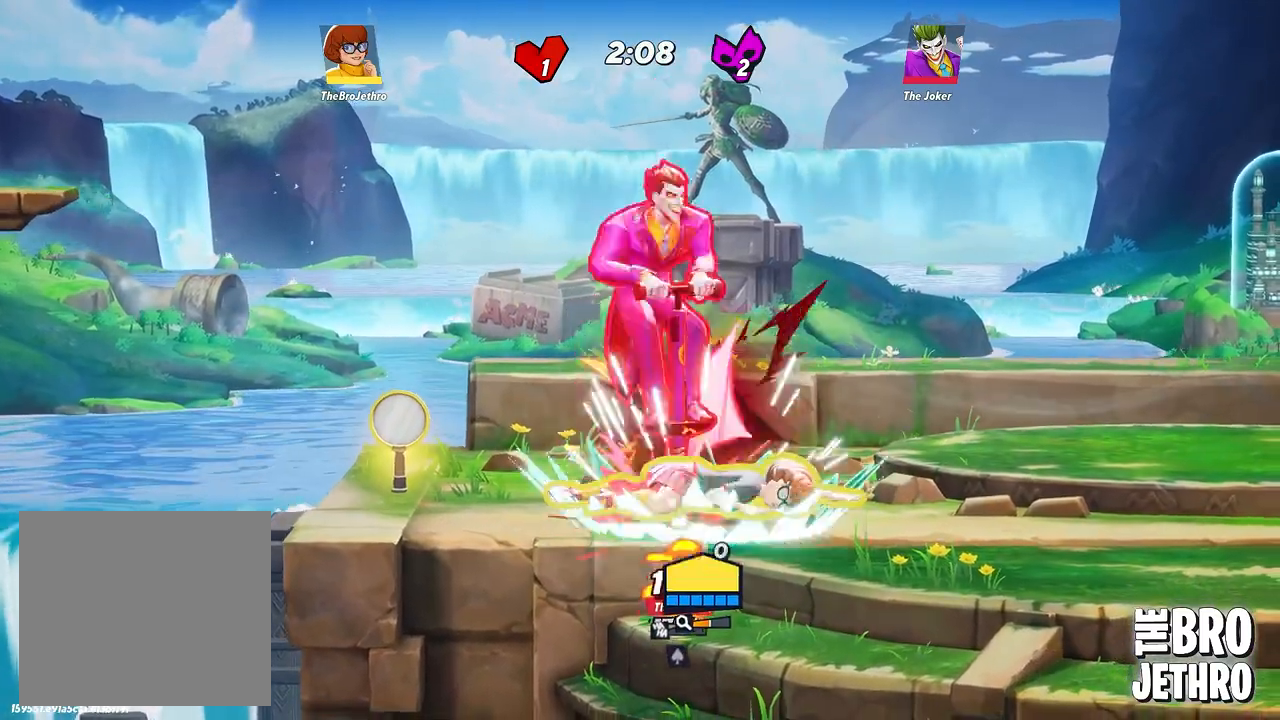
{"dt_ms": 500, "buttons": ["L3"], "left_stick": "left", "events": [[17, "TRIANGLE", "up"], [50, "R1", "up"], [100, "CIRCLE", "down"], [150, "R1", "down"], [183, "CIRCLE", "up"], [200, "R1", "up"], [250, "CIRCLE", "down"], [317, "CIRCLE", "up"], [350, "left_stick", "left"], [383, "CIRCLE", "down"], [483, "CIRCLE", "up"]]}
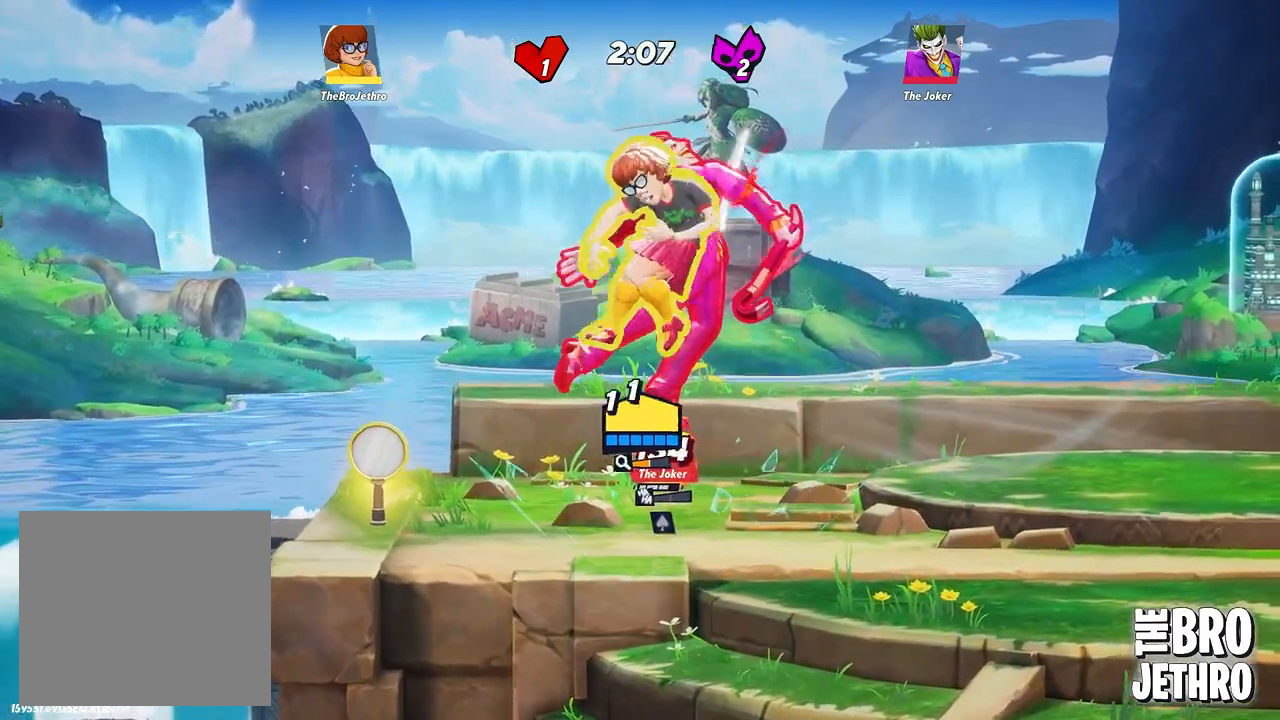
{"dt_ms": 500, "buttons": ["CIRCLE", "L3"], "left_stick": "left", "events": [[50, "CIRCLE", "down"], [50, "R1", "down"], [117, "R1", "up"], [133, "CIRCLE", "up"], [200, "CIRCLE", "down"], [300, "CIRCLE", "up"], [333, "CIRCLE", "down"], [433, "CIRCLE", "up"], [483, "CIRCLE", "down"]]}
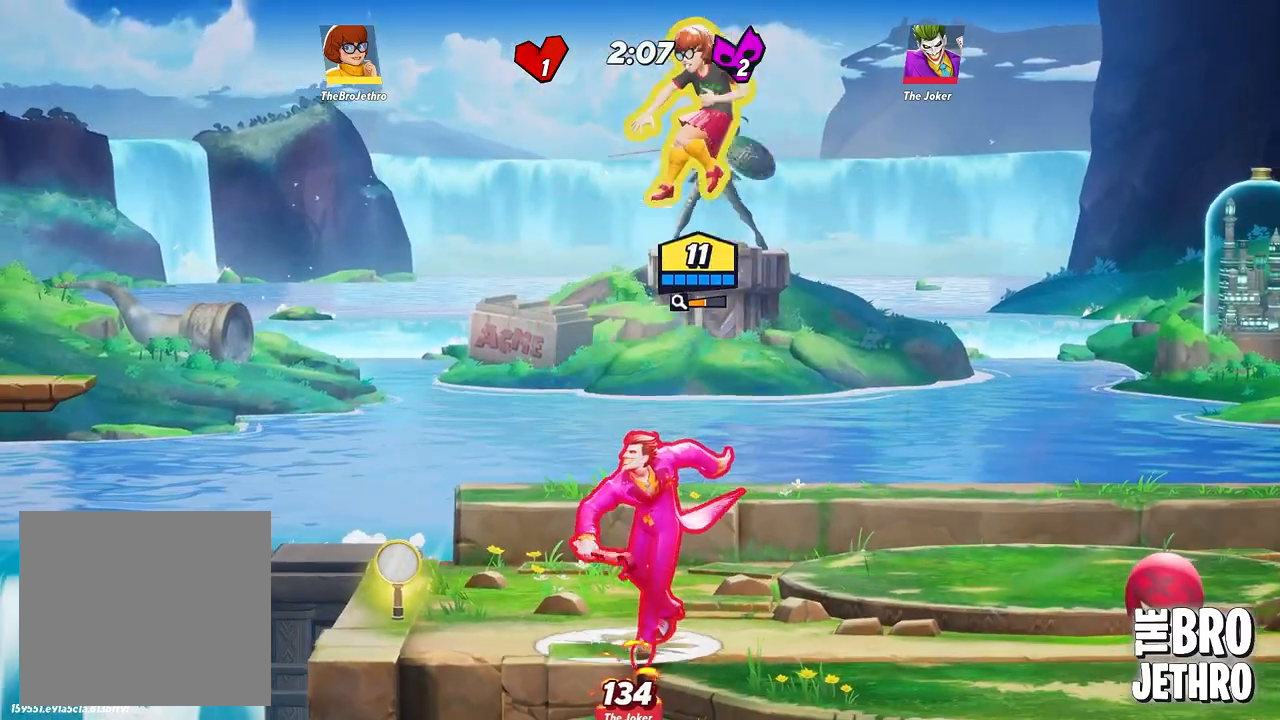
{"dt_ms": 500, "buttons": [], "left_stick": "left", "events": [[83, "CIRCLE", "up"], [383, "L3", "up"]]}
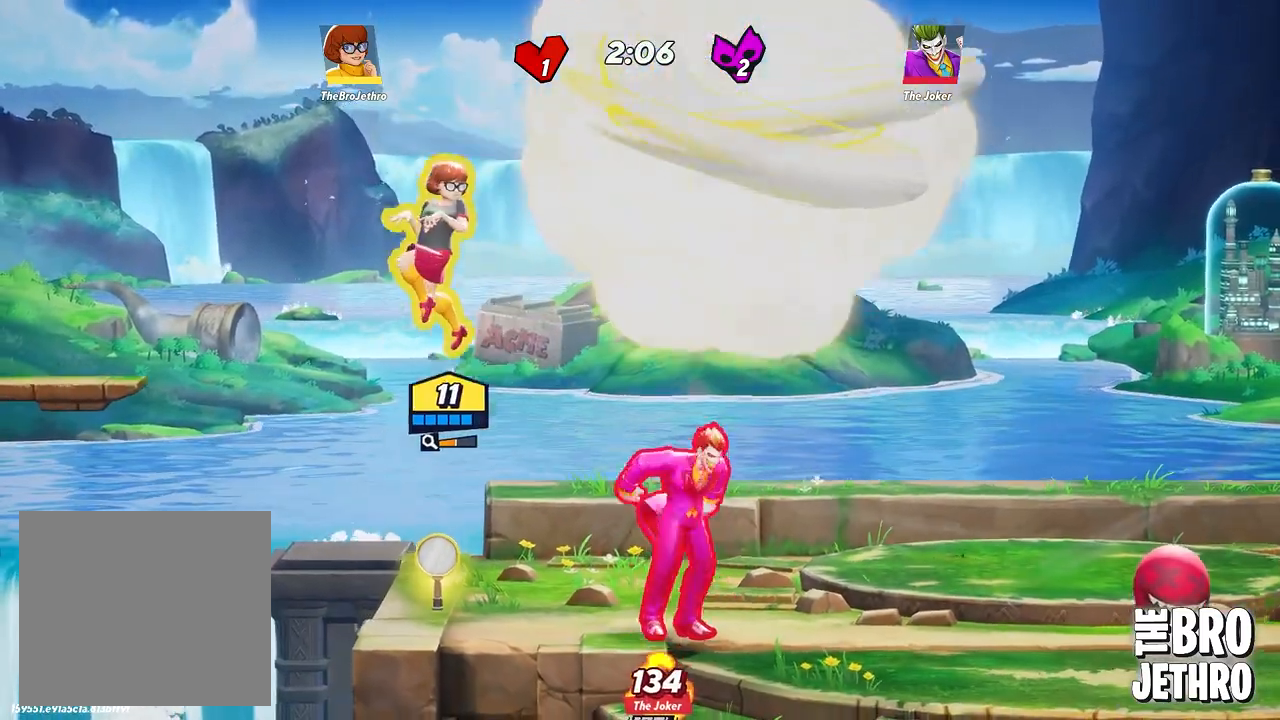
{"dt_ms": 1000, "buttons": ["L3"], "left_stick": "right"}
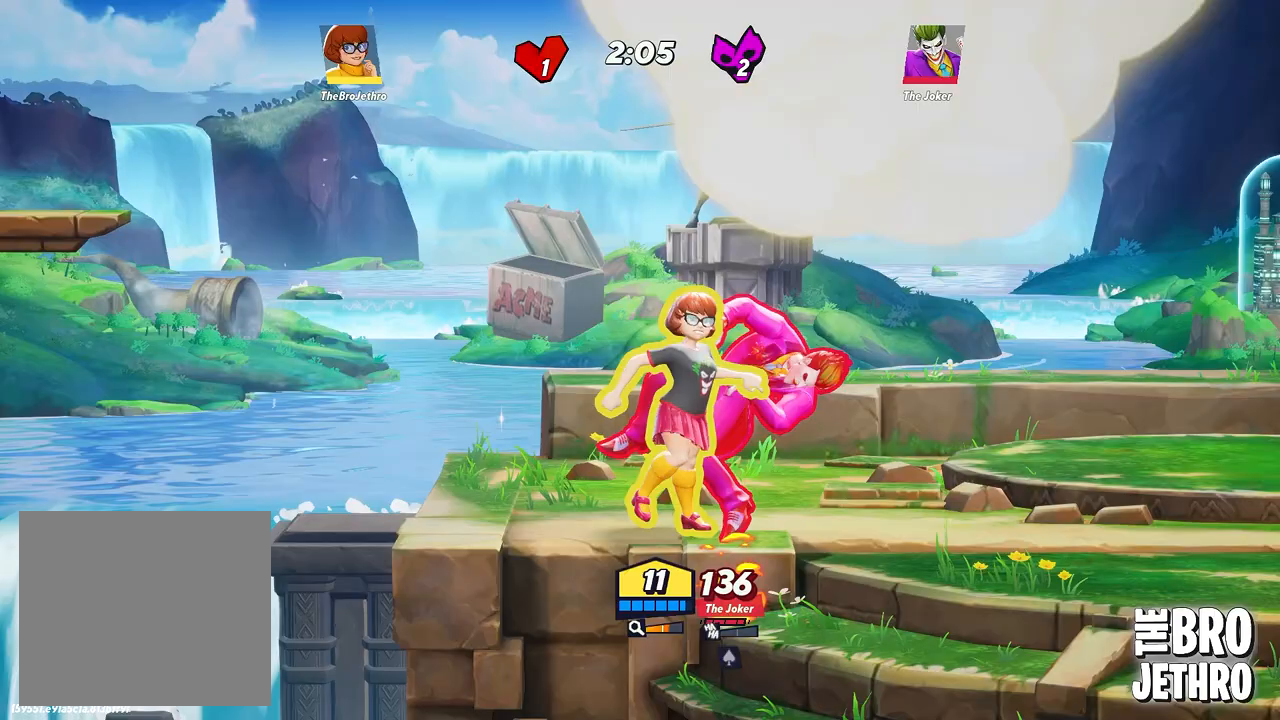
{"dt_ms": 500, "buttons": ["SQUARE", "L3"], "left_stick": "right", "events": [[17, "SQUARE", "down"], [100, "SQUARE", "up"], [183, "SQUARE", "down"], [250, "SQUARE", "up"], [333, "SQUARE", "down"], [400, "SQUARE", "up"], [467, "SQUARE", "down"]]}